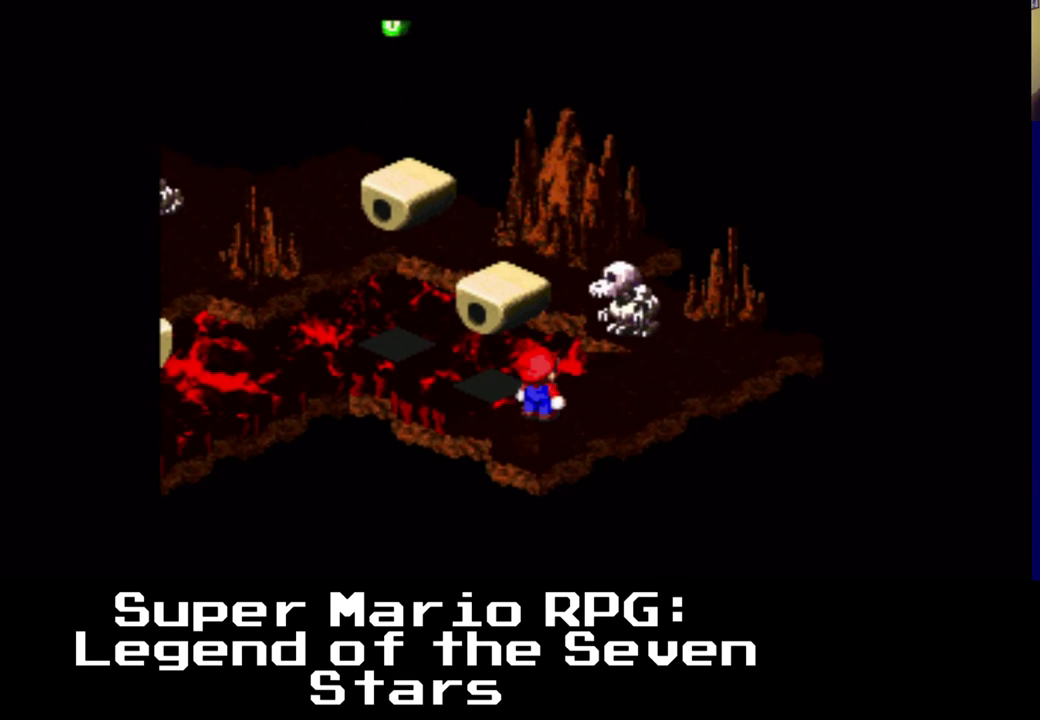
Gameplay with a controller (Xbox layout); each line is a JSON object with the inputs held at the frame after it. "events" lists button and stick changes between this image and that frame as [ms after this image, input, new state], when the widget could be followed in between. Not read: L3 R3 right_stick.
{"buttons": ["A", "X", "DPAD_UP"], "left_stick": "center", "events": [[100, "DPAD_RIGHT", "down"], [217, "DPAD_RIGHT", "up"], [467, "DPAD_UP", "down"], [500, "A", "down"]]}
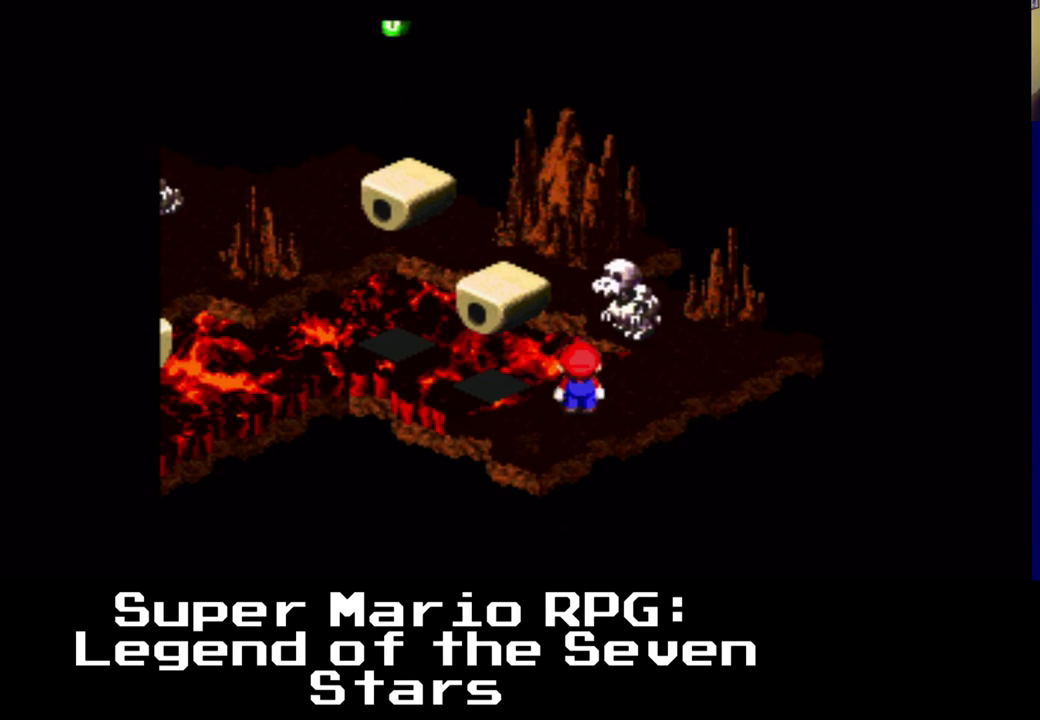
{"buttons": ["X"], "left_stick": "center", "events": [[33, "DPAD_LEFT", "down"], [267, "DPAD_LEFT", "up"], [267, "DPAD_UP", "up"], [317, "A", "up"]]}
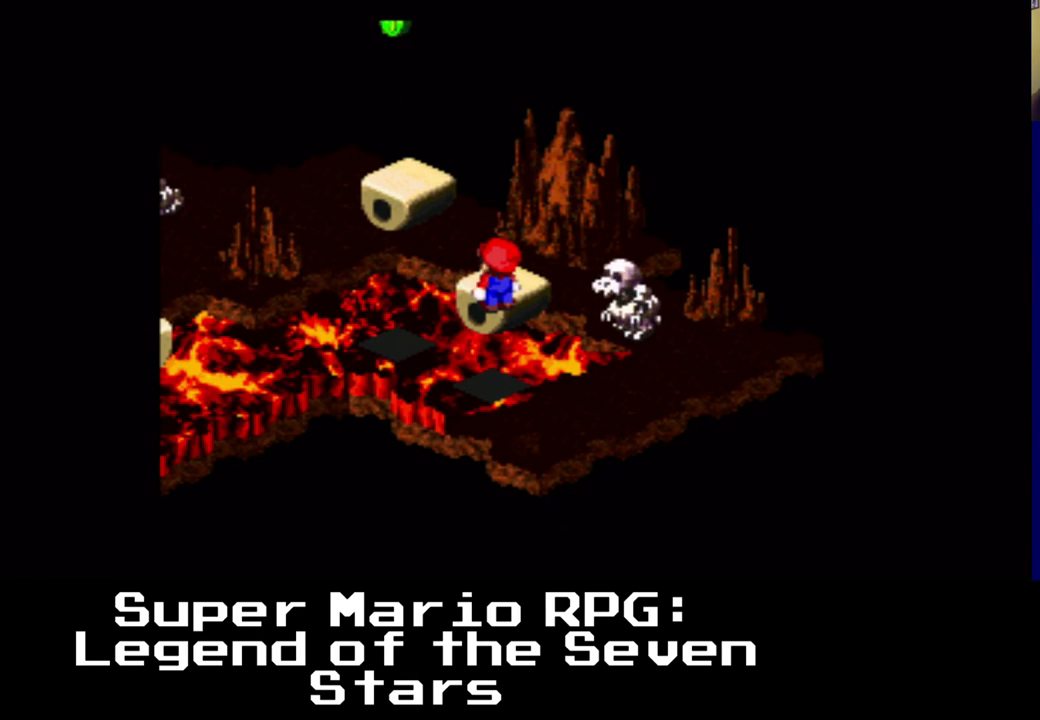
{"buttons": ["A", "X"], "left_stick": "center", "events": [[133, "DPAD_LEFT", "down"], [133, "DPAD_UP", "down"], [150, "A", "down"], [500, "DPAD_LEFT", "up"], [500, "DPAD_UP", "up"]]}
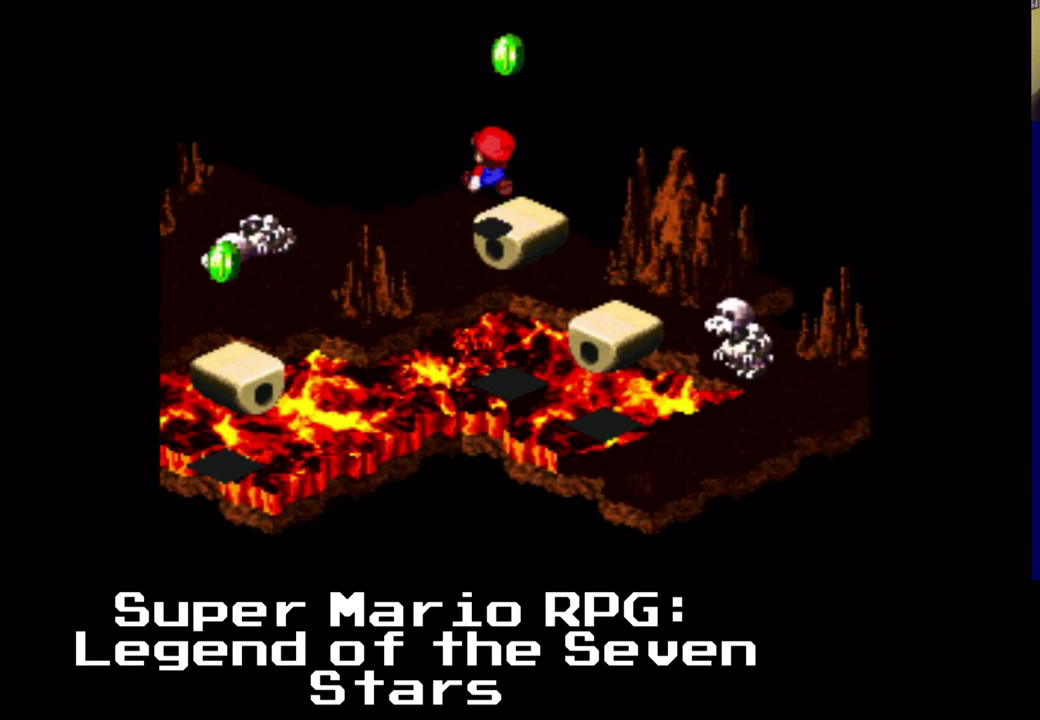
{"buttons": ["A", "X"], "left_stick": "center", "events": [[33, "A", "up"], [317, "A", "down"], [333, "DPAD_RIGHT", "down"], [333, "DPAD_UP", "down"], [450, "DPAD_RIGHT", "up"], [467, "DPAD_UP", "up"]]}
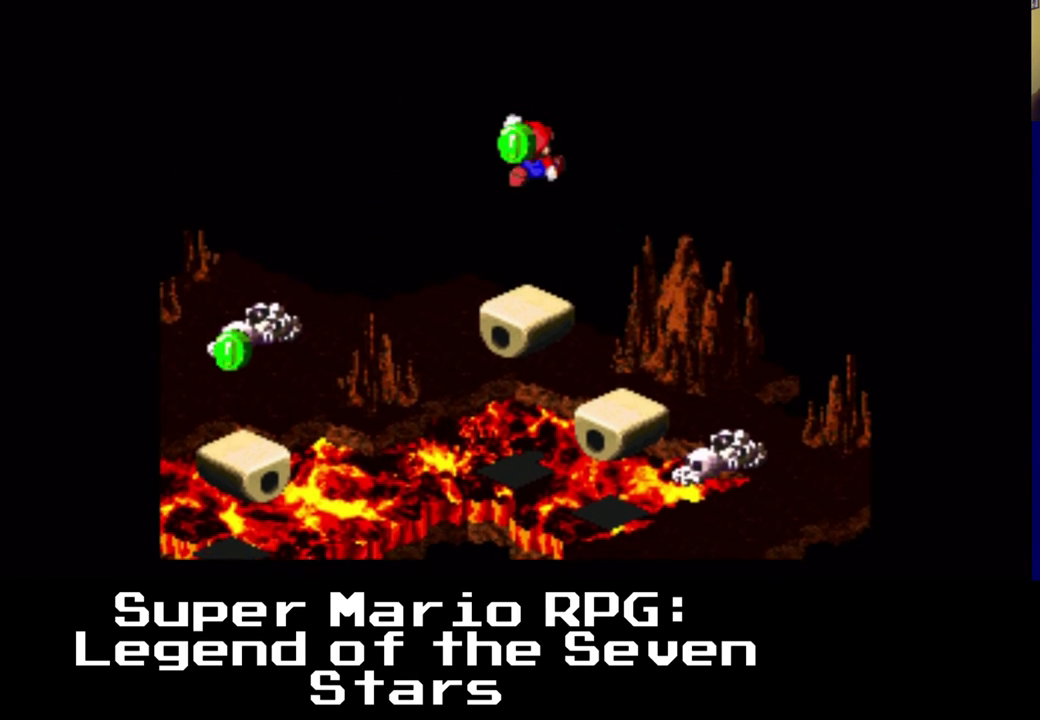
{"buttons": ["A", "X", "DPAD_DOWN"], "left_stick": "center", "events": [[133, "A", "up"], [450, "A", "down"], [500, "DPAD_DOWN", "down"]]}
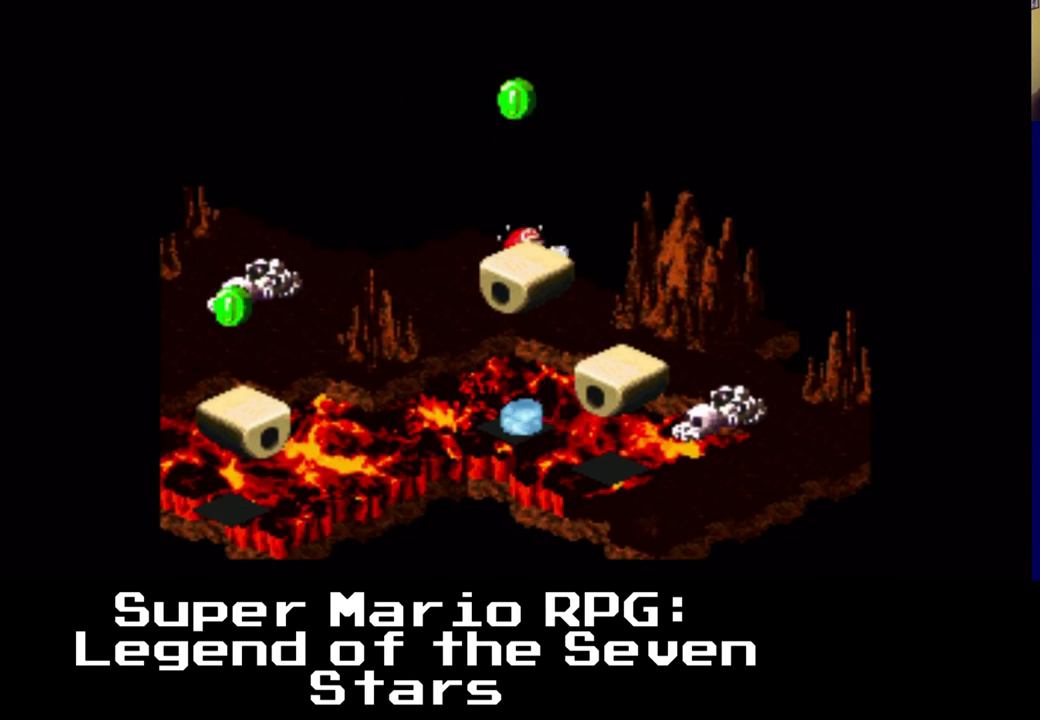
{"buttons": ["X"], "left_stick": "center", "events": [[50, "DPAD_DOWN", "up"], [300, "DPAD_RIGHT", "down"], [383, "DPAD_DOWN", "down"], [400, "DPAD_DOWN", "up"], [400, "DPAD_RIGHT", "up"], [433, "A", "up"]]}
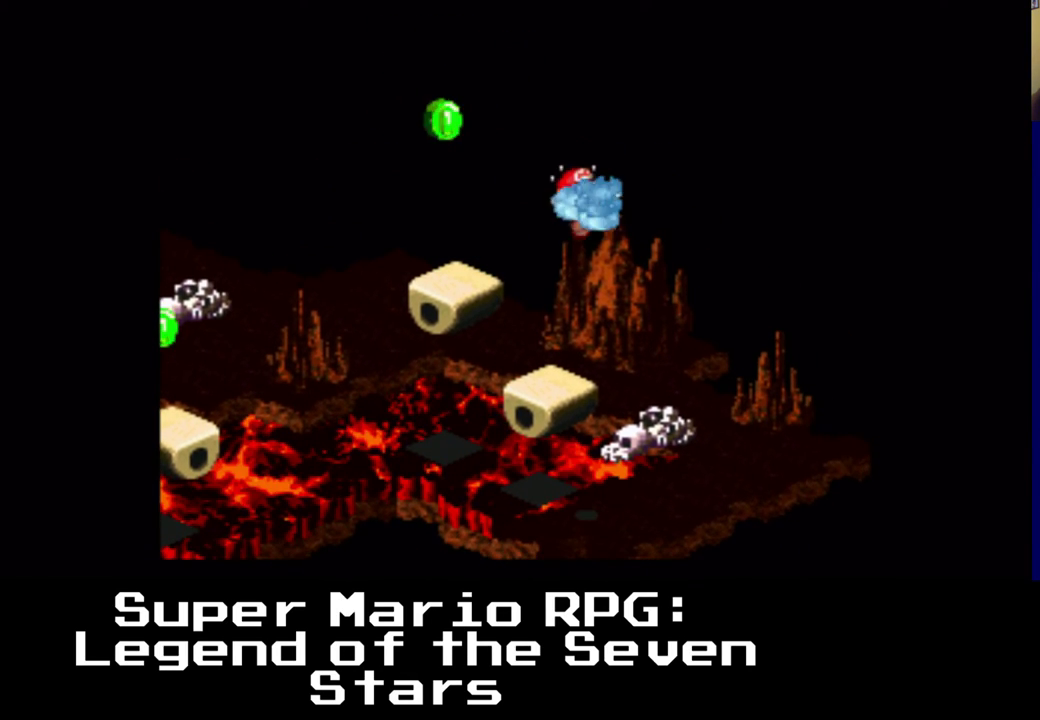
{"buttons": ["X"], "left_stick": "center", "events": []}
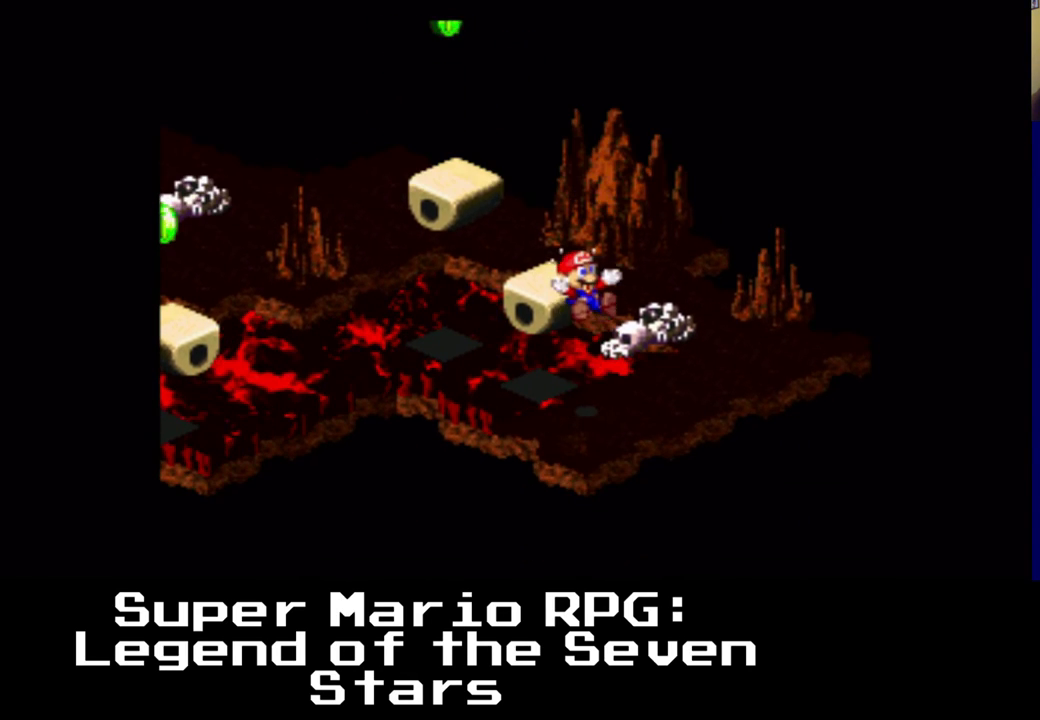
{"buttons": ["X"], "left_stick": "center", "events": []}
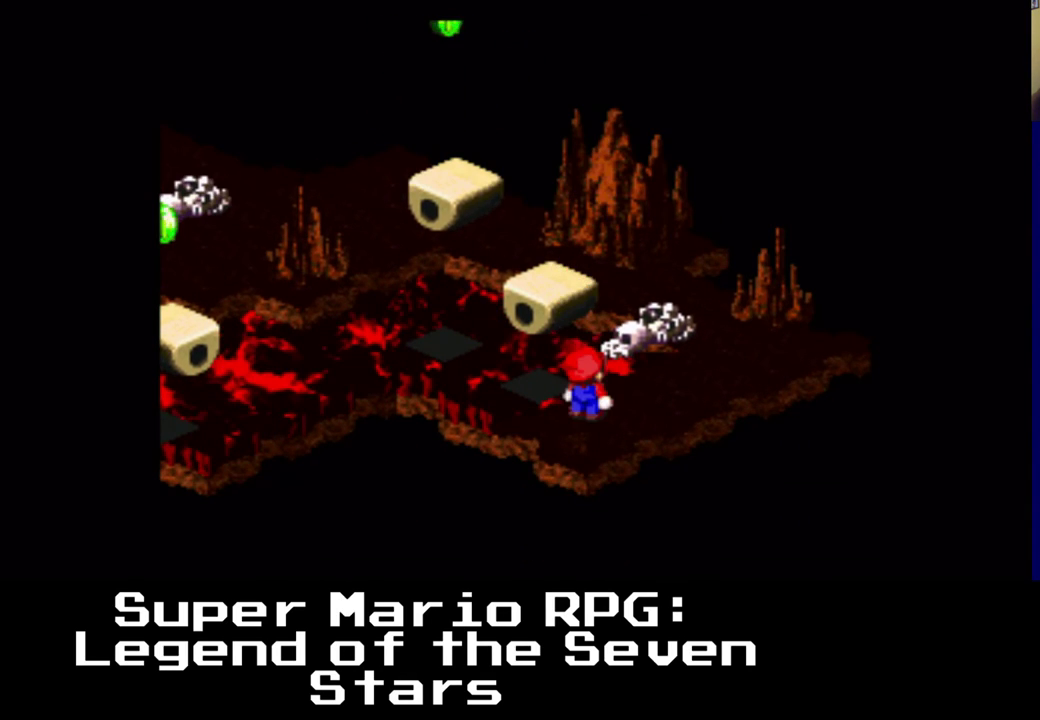
{"buttons": ["X"], "left_stick": "center", "events": [[17, "DPAD_UP", "down"], [33, "A", "down"], [33, "DPAD_UP", "up"], [50, "DPAD_UP", "down"], [67, "DPAD_LEFT", "down"], [183, "DPAD_UP", "up"], [200, "DPAD_LEFT", "up"], [250, "A", "up"]]}
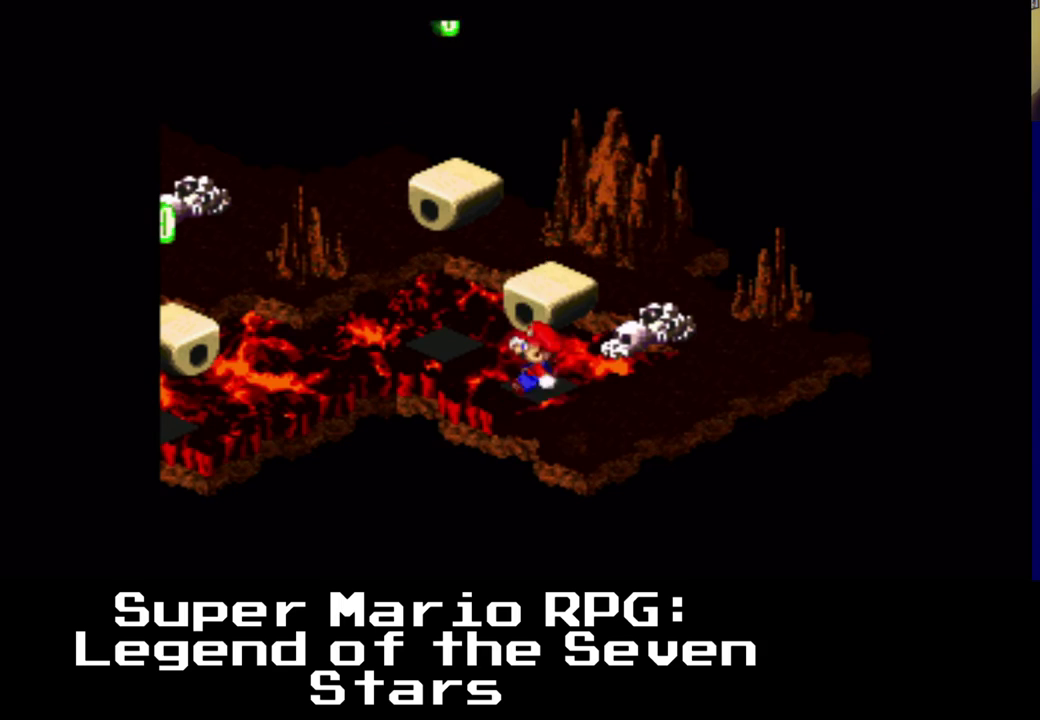
{"buttons": ["X"], "left_stick": "center", "events": []}
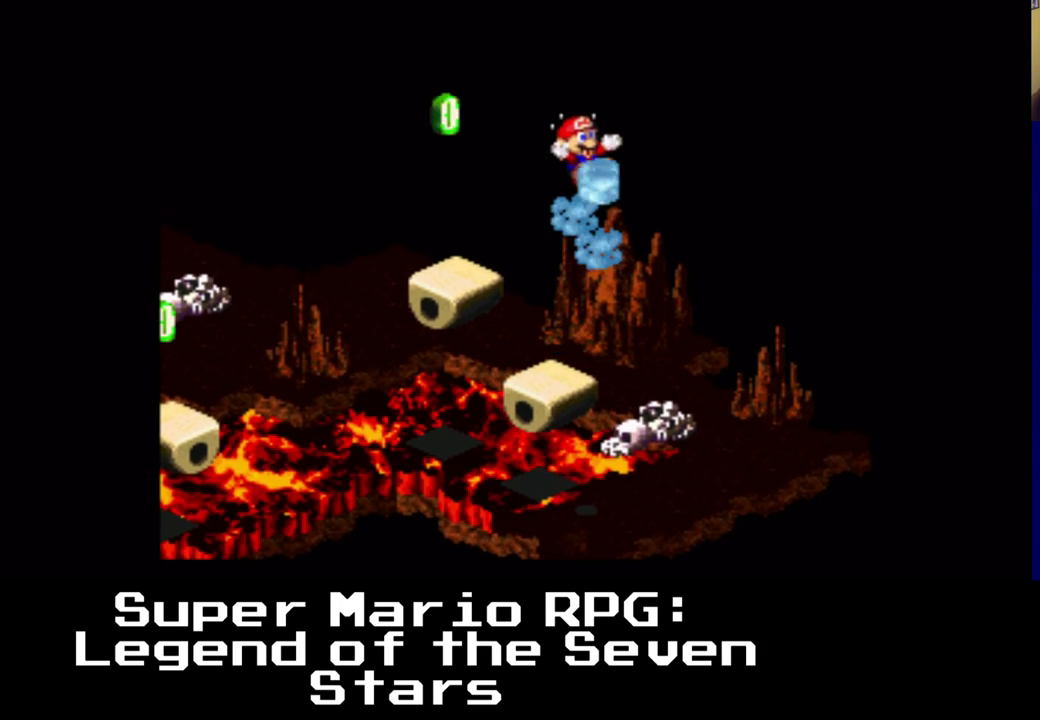
{"buttons": ["X", "DPAD_DOWN", "DPAD_RIGHT"], "left_stick": "center", "events": [[283, "DPAD_RIGHT", "down"], [333, "DPAD_DOWN", "down"]]}
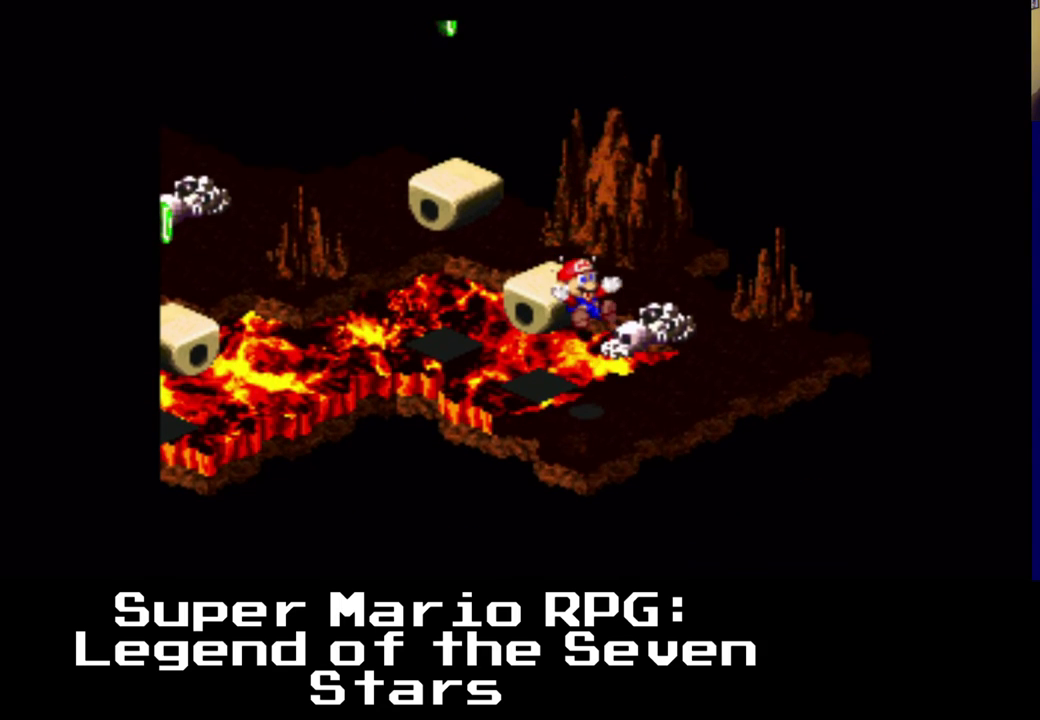
{"buttons": ["X", "DPAD_DOWN", "DPAD_RIGHT"], "left_stick": "center", "events": [[83, "DPAD_DOWN", "up"], [83, "DPAD_RIGHT", "up"], [400, "DPAD_DOWN", "down"], [400, "DPAD_RIGHT", "down"]]}
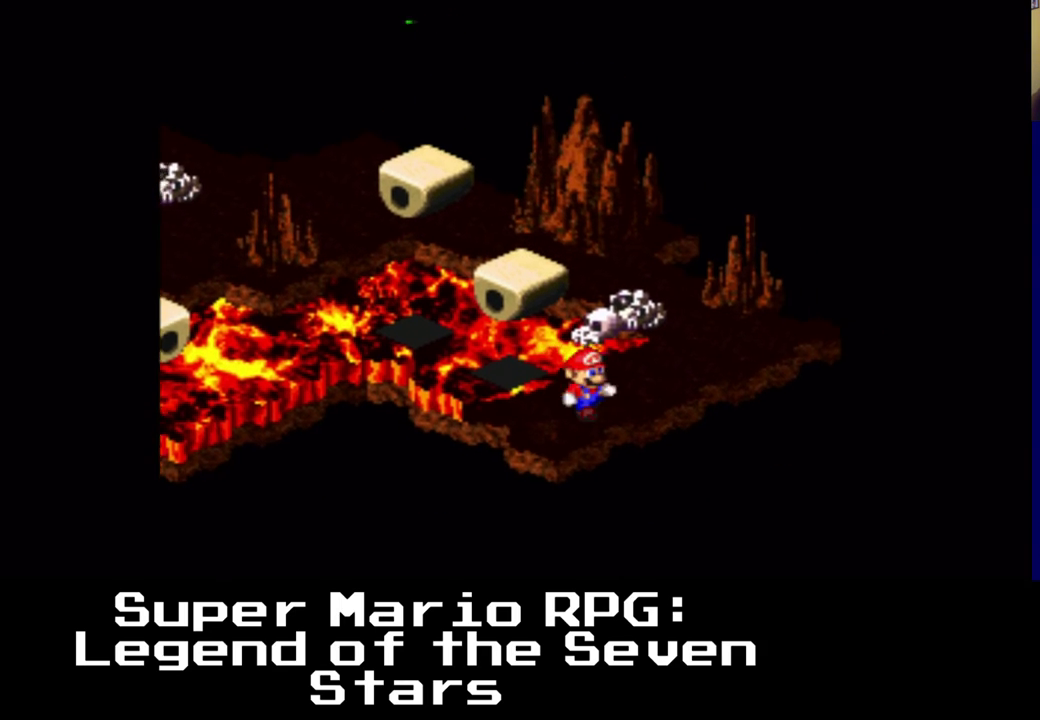
{"buttons": ["X"], "left_stick": "center", "events": [[83, "DPAD_RIGHT", "up"], [100, "DPAD_DOWN", "up"], [367, "DPAD_UP", "down"], [417, "DPAD_LEFT", "down"], [483, "DPAD_UP", "up"], [500, "DPAD_LEFT", "up"]]}
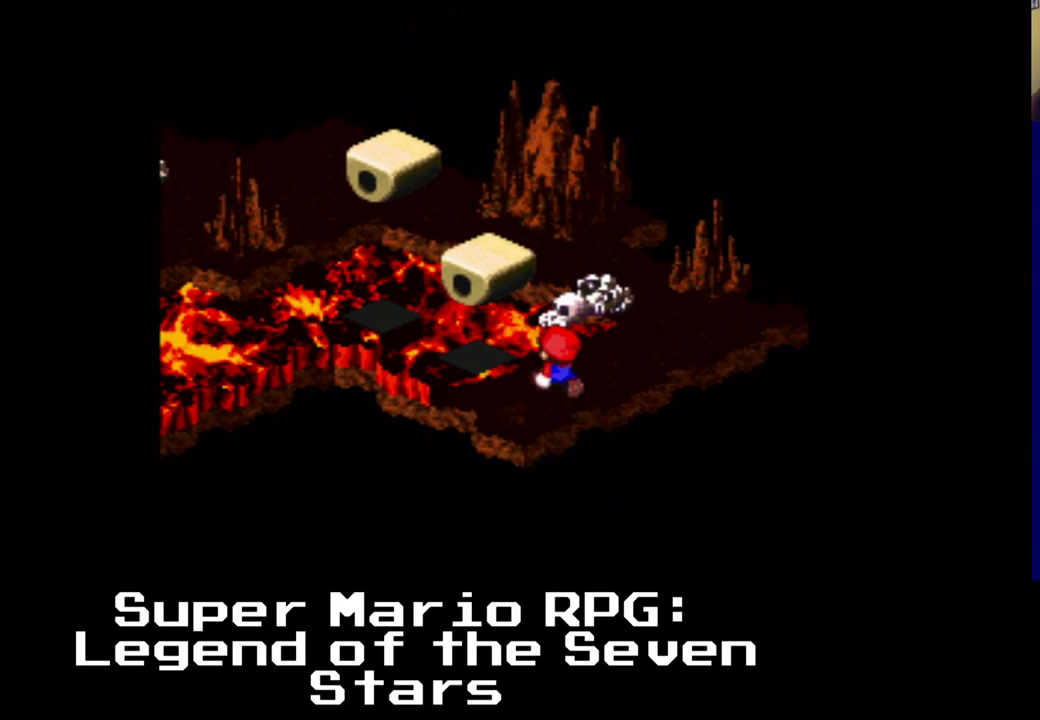
{"buttons": ["X"], "left_stick": "center", "events": [[250, "DPAD_UP", "down"], [283, "A", "down"], [317, "DPAD_LEFT", "down"], [483, "DPAD_LEFT", "up"], [483, "DPAD_UP", "up"], [500, "A", "up"]]}
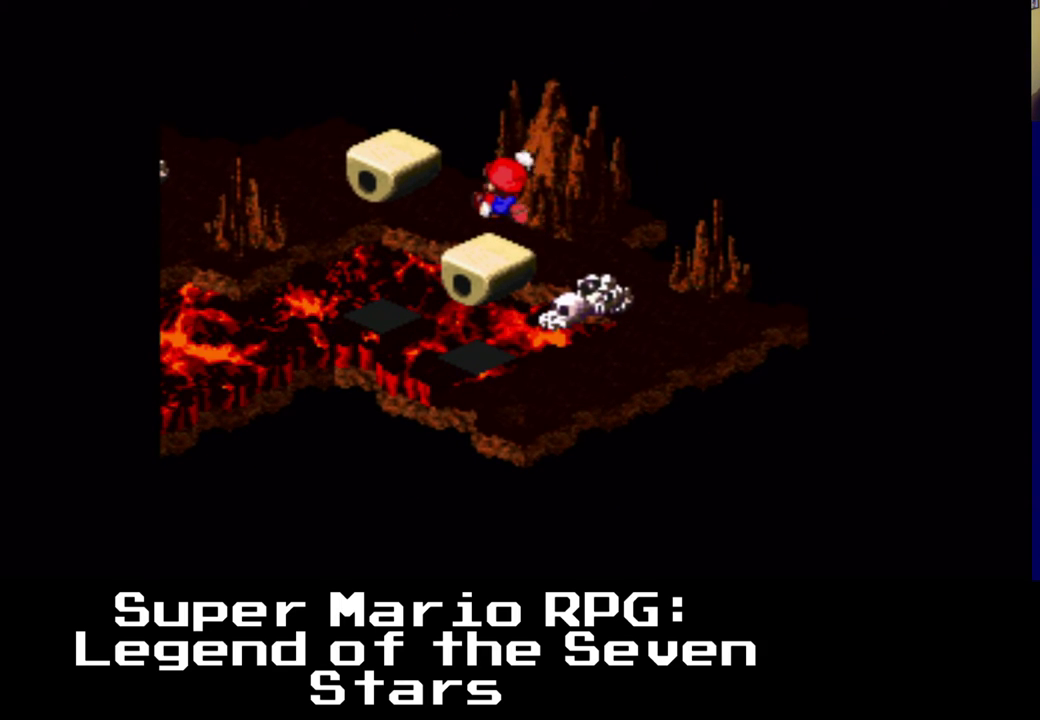
{"buttons": ["X"], "left_stick": "center", "events": []}
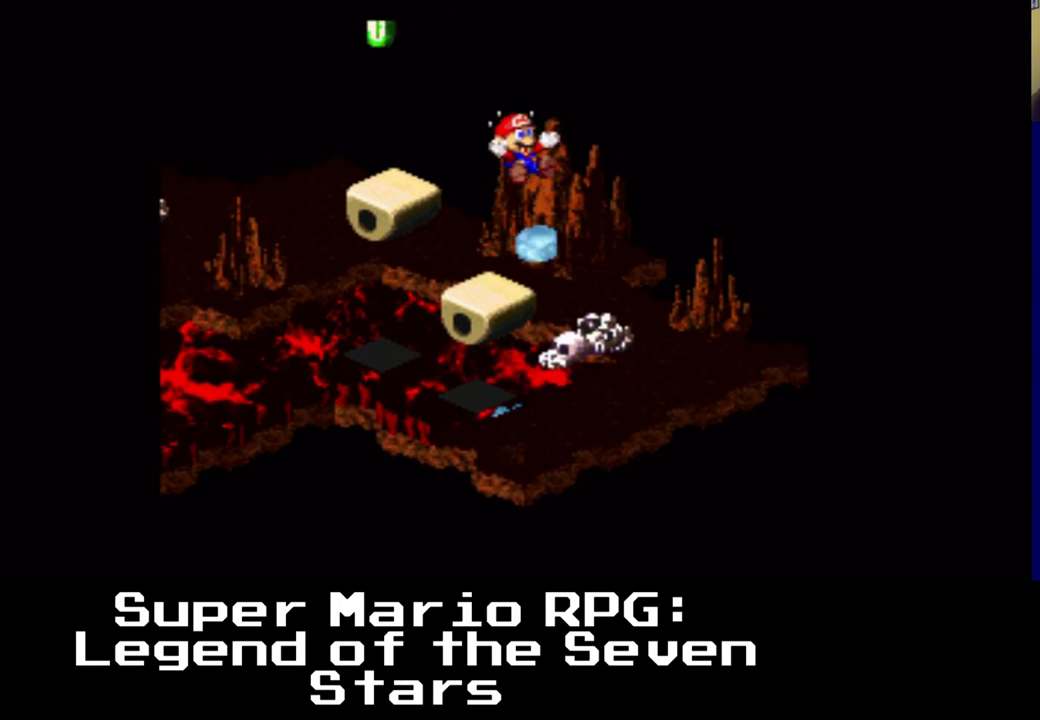
{"buttons": ["X"], "left_stick": "center", "events": []}
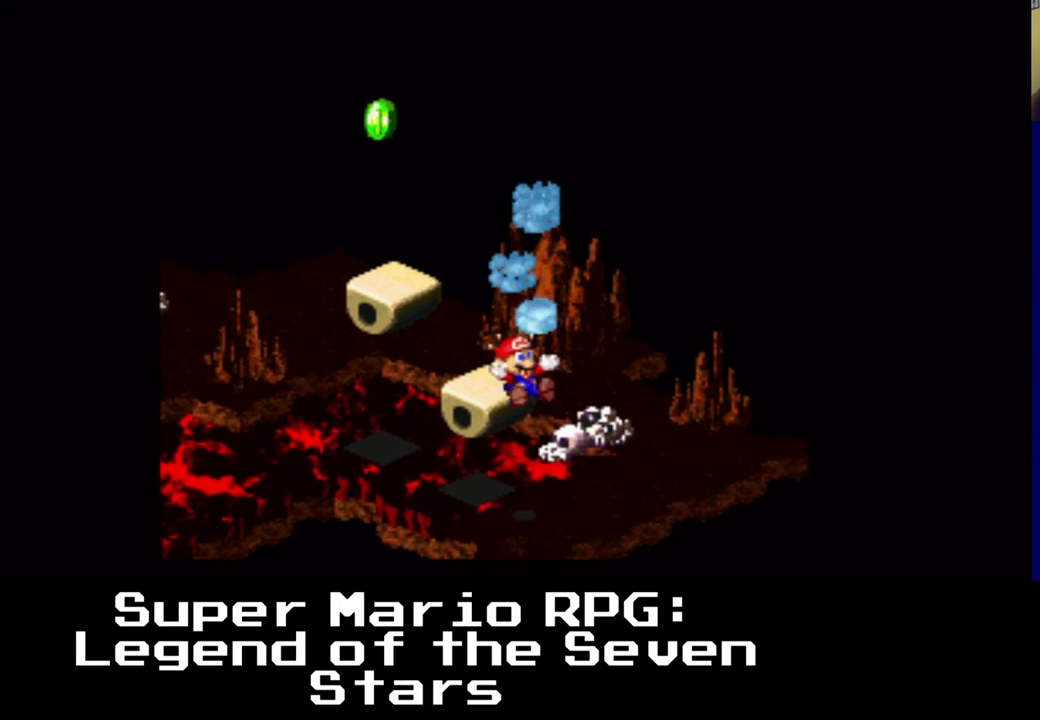
{"buttons": ["X", "DPAD_RIGHT"], "left_stick": "center", "events": [[367, "DPAD_RIGHT", "down"]]}
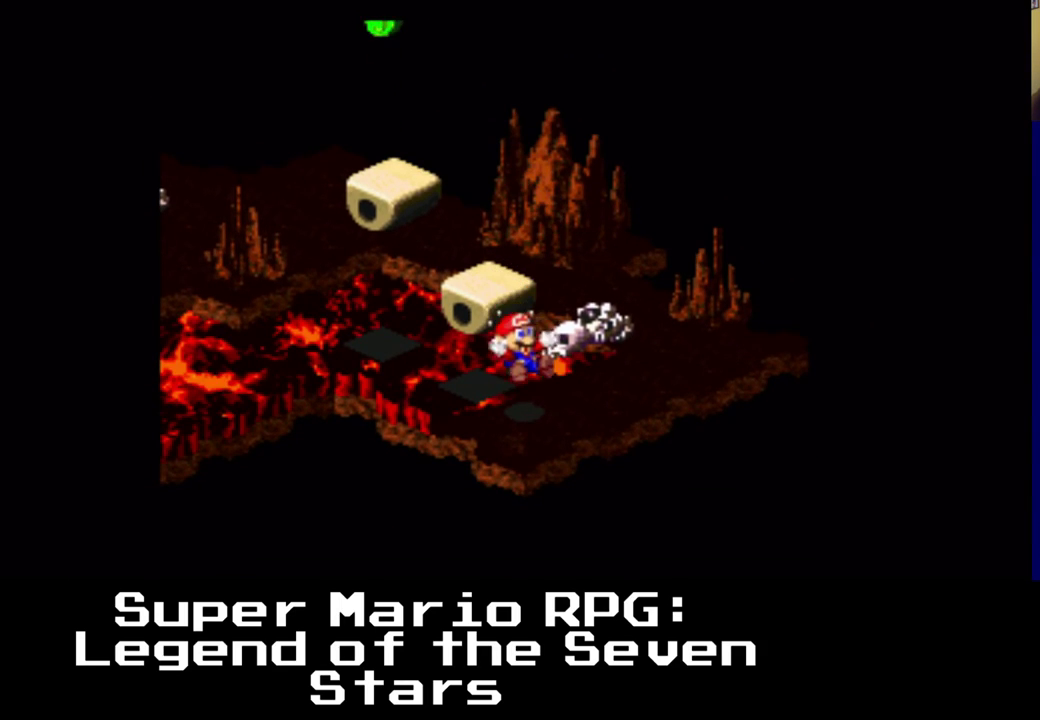
{"buttons": ["X"], "left_stick": "center", "events": [[67, "DPAD_RIGHT", "up"], [267, "DPAD_RIGHT", "down"], [367, "DPAD_UP", "down"], [383, "DPAD_RIGHT", "up"], [383, "DPAD_UP", "up"]]}
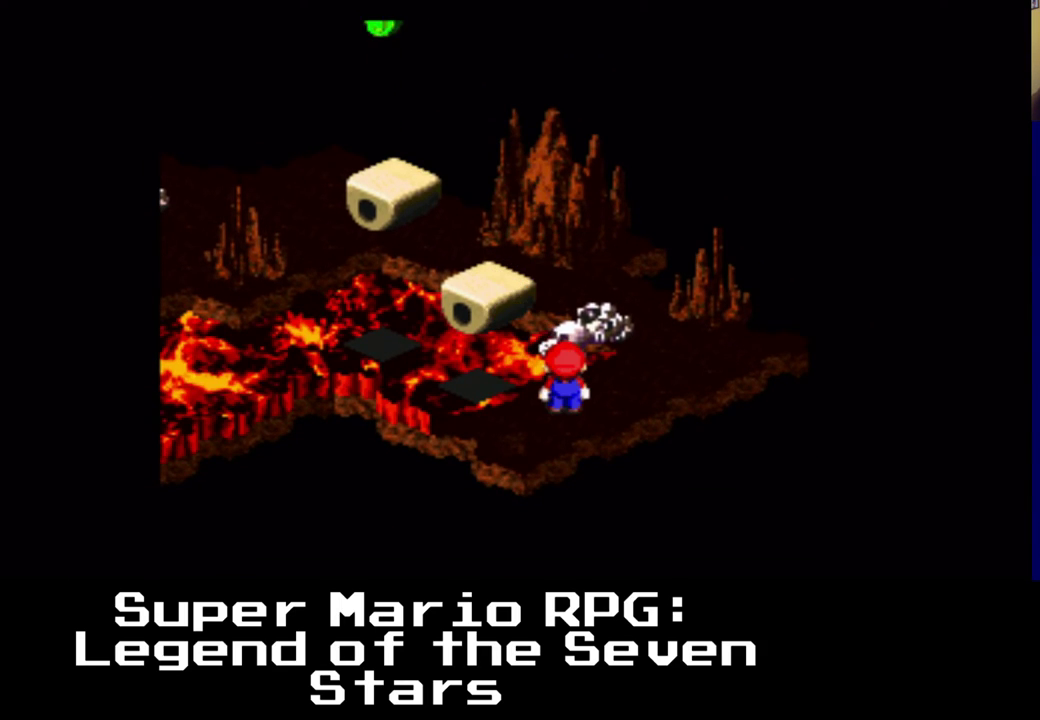
{"buttons": ["A", "X"], "left_stick": "center", "events": [[150, "DPAD_UP", "down"], [167, "DPAD_UP", "up"], [183, "DPAD_UP", "down"], [217, "A", "down"], [250, "DPAD_LEFT", "down"], [500, "DPAD_LEFT", "up"], [500, "DPAD_UP", "up"]]}
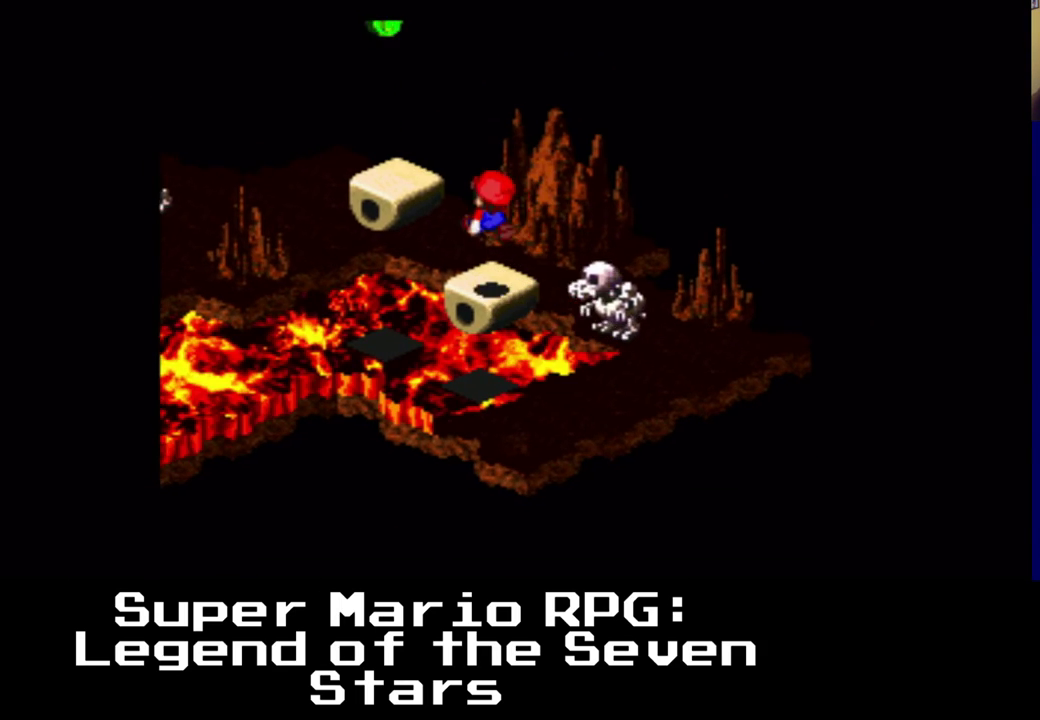
{"buttons": ["A", "X", "DPAD_UP", "DPAD_LEFT"], "left_stick": "center", "events": [[17, "DPAD_UP", "down"], [33, "A", "up"], [33, "DPAD_UP", "up"], [383, "DPAD_UP", "down"], [417, "A", "down"], [483, "DPAD_LEFT", "down"]]}
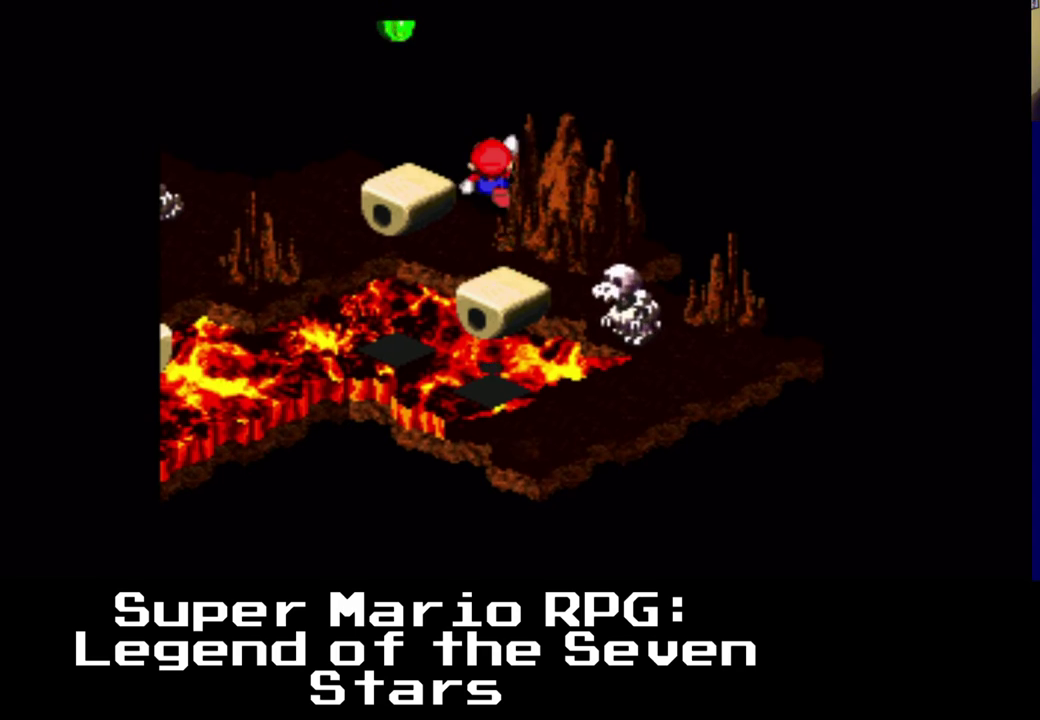
{"buttons": ["X"], "left_stick": "center", "events": [[283, "DPAD_UP", "up"], [300, "DPAD_LEFT", "up"], [317, "A", "up"]]}
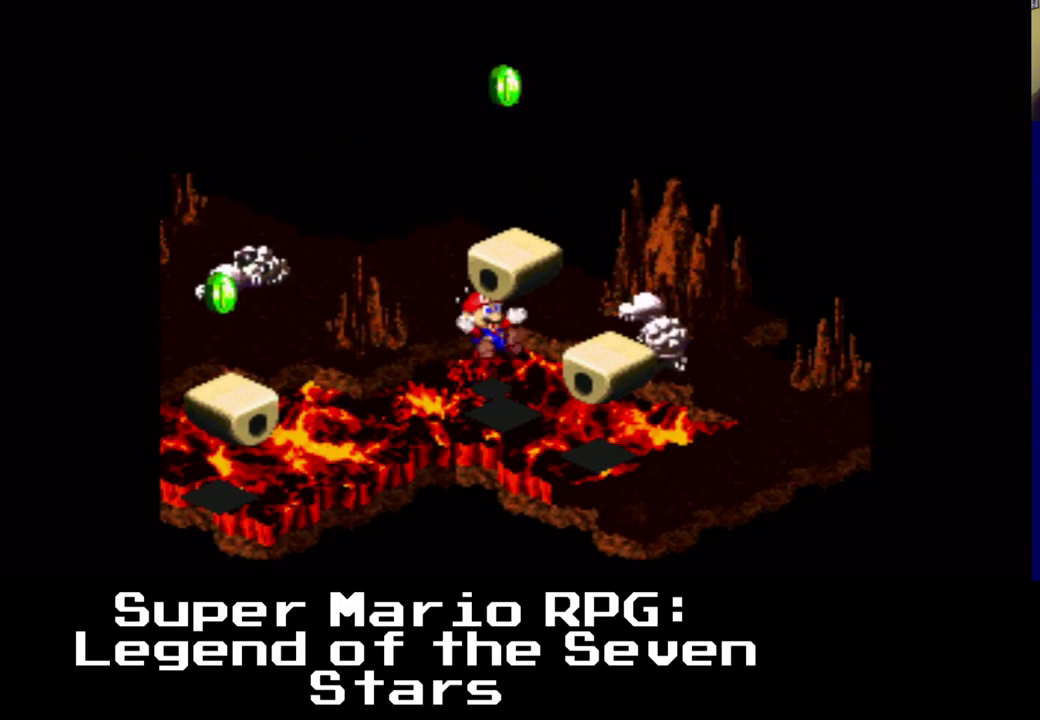
{"buttons": ["X"], "left_stick": "center", "events": [[267, "DPAD_RIGHT", "down"], [283, "DPAD_DOWN", "down"], [333, "DPAD_RIGHT", "up"], [467, "DPAD_DOWN", "up"]]}
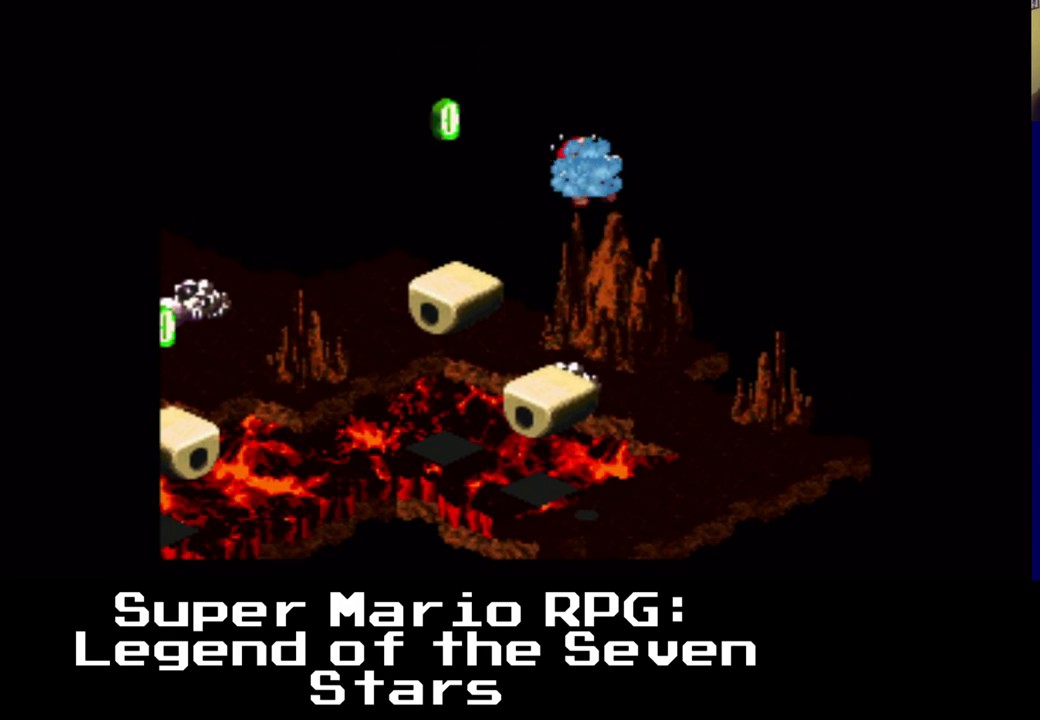
{"buttons": ["X"], "left_stick": "center", "events": []}
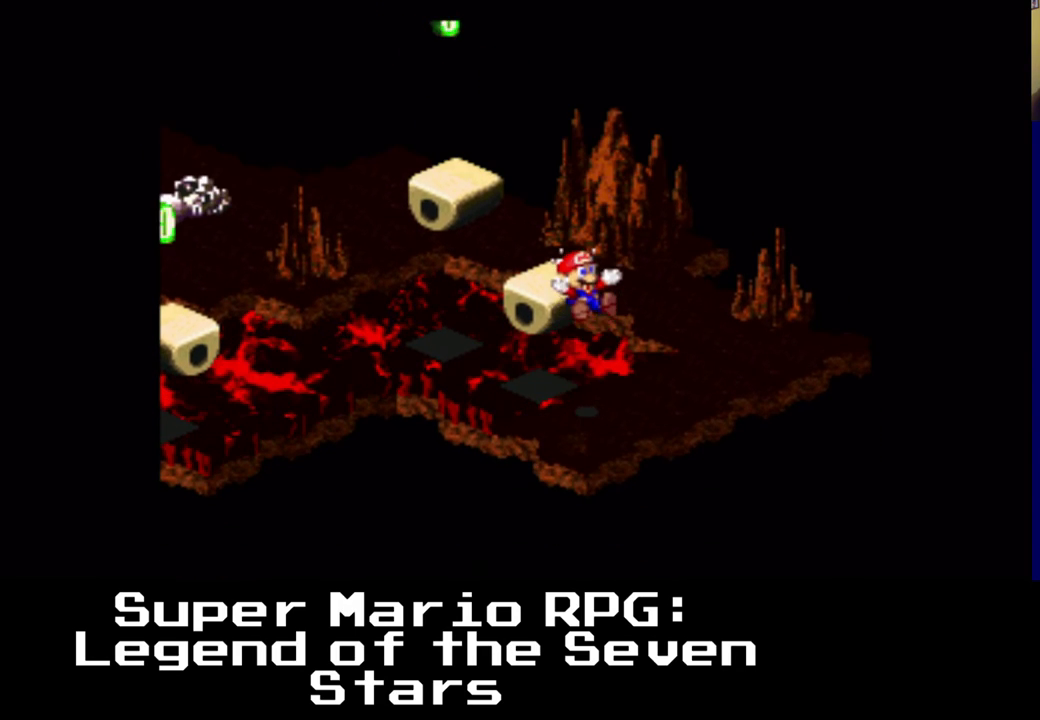
{"buttons": ["X"], "left_stick": "center", "events": []}
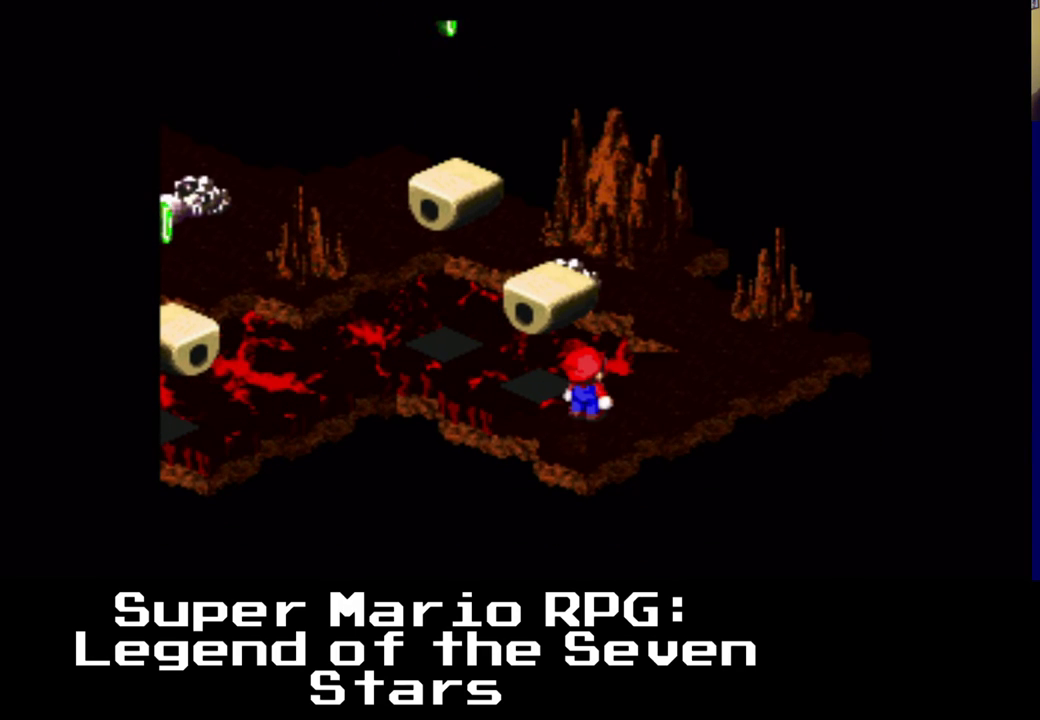
{"buttons": ["X"], "left_stick": "center", "events": [[100, "DPAD_UP", "down"], [117, "A", "down"], [317, "DPAD_UP", "up"], [367, "A", "up"]]}
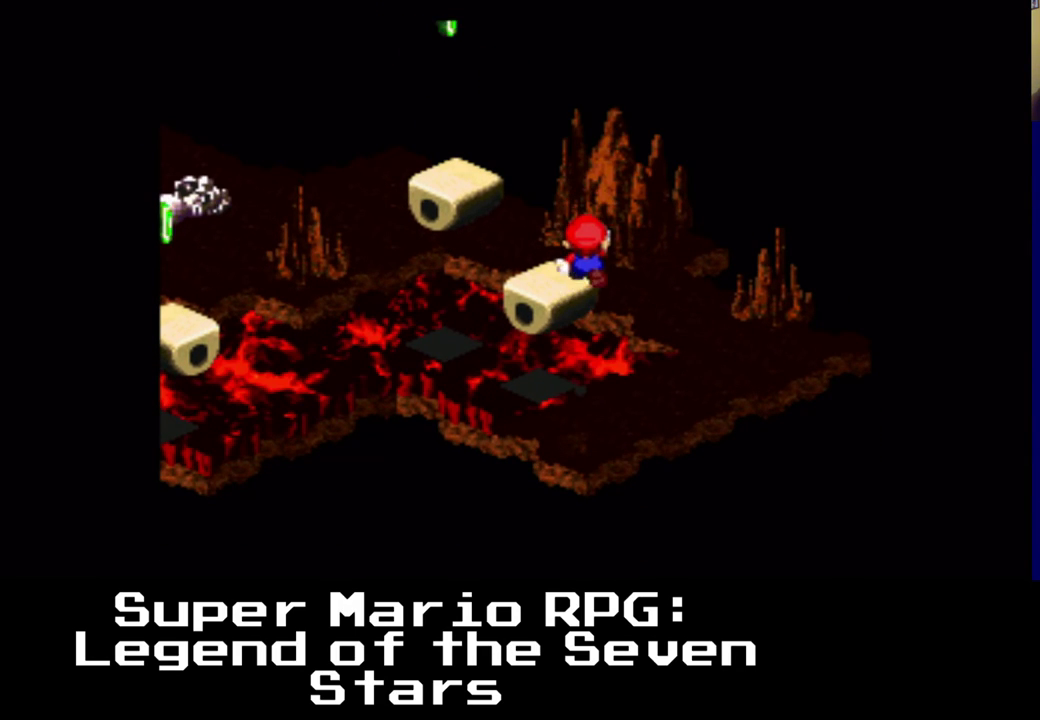
{"buttons": ["X"], "left_stick": "center", "events": []}
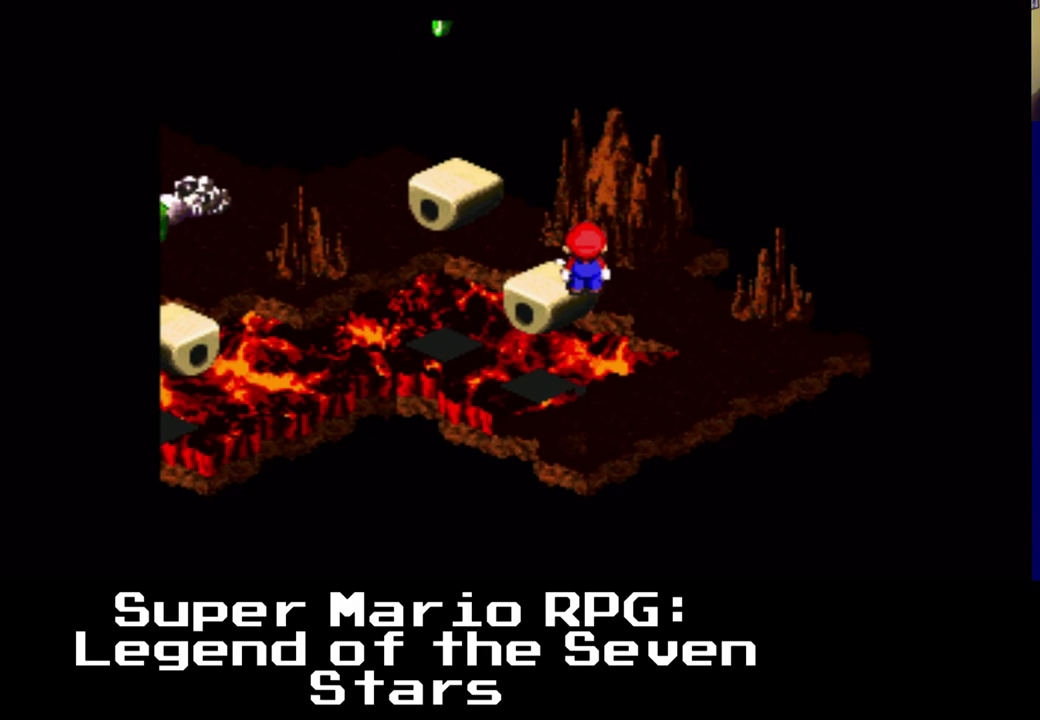
{"buttons": ["X"], "left_stick": "center", "events": [[133, "DPAD_UP", "down"], [150, "DPAD_LEFT", "down"], [183, "A", "down"], [450, "DPAD_LEFT", "up"], [450, "DPAD_UP", "up"], [467, "A", "up"]]}
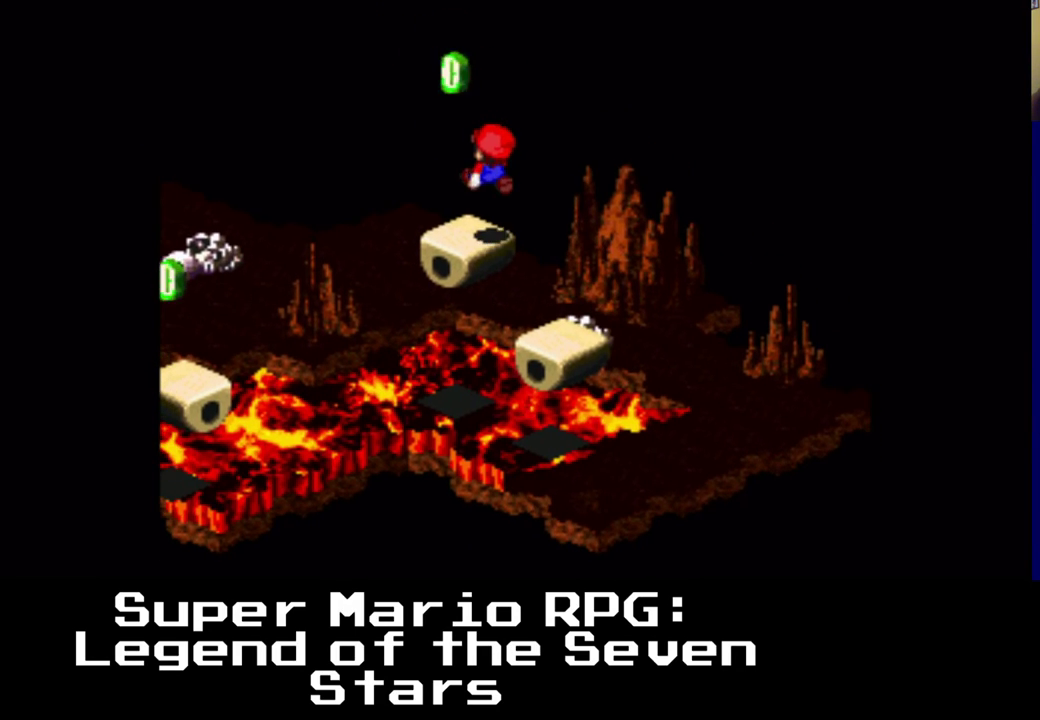
{"buttons": ["A", "X"], "left_stick": "center", "events": [[467, "A", "down"]]}
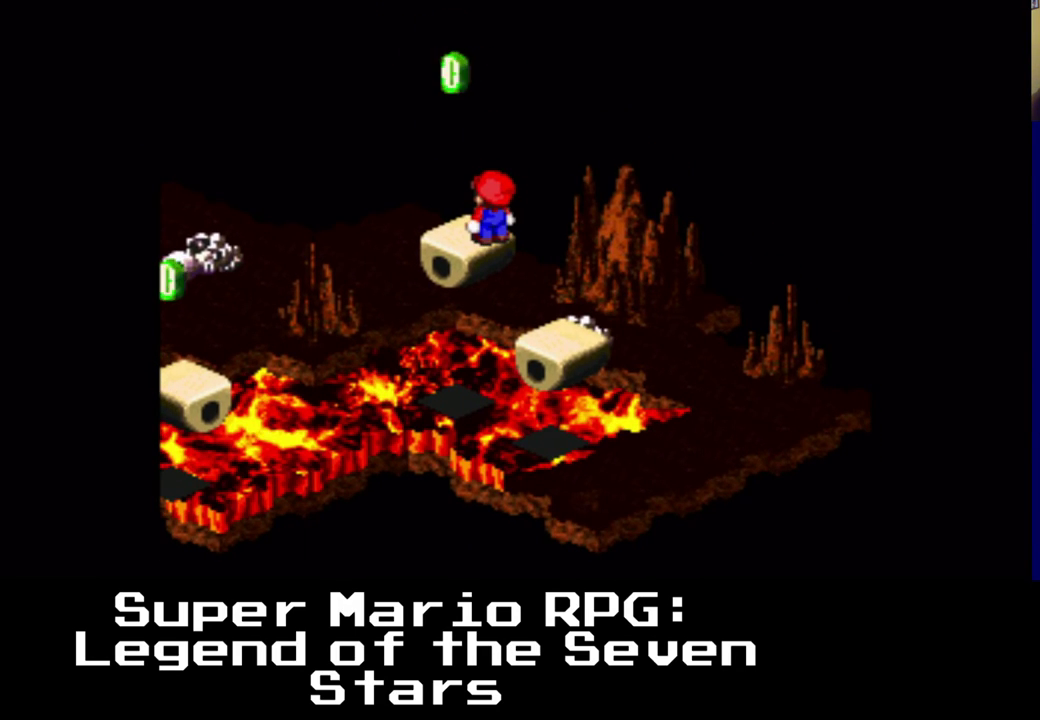
{"buttons": ["X"], "left_stick": "center", "events": [[350, "A", "up"]]}